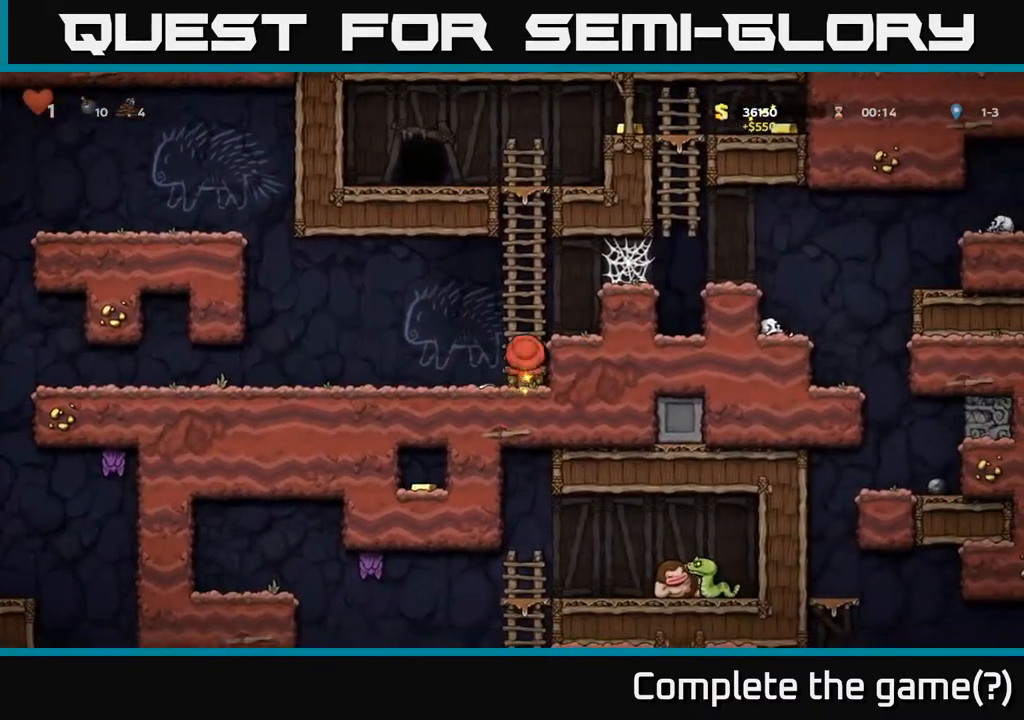
Gameplay with a controller (Xbox layout); each line is a JSON object with the inputs held at the frame after it. "events" lists button and stick changes between this image and that frame as [ms after this image, input, new state], when the widget could be followed in between.
{"buttons": ["DPAD_UP"], "left_stick": "center", "right_stick": "center", "events": [[150, "A", "up"], [233, "A", "down"], [450, "A", "up"]]}
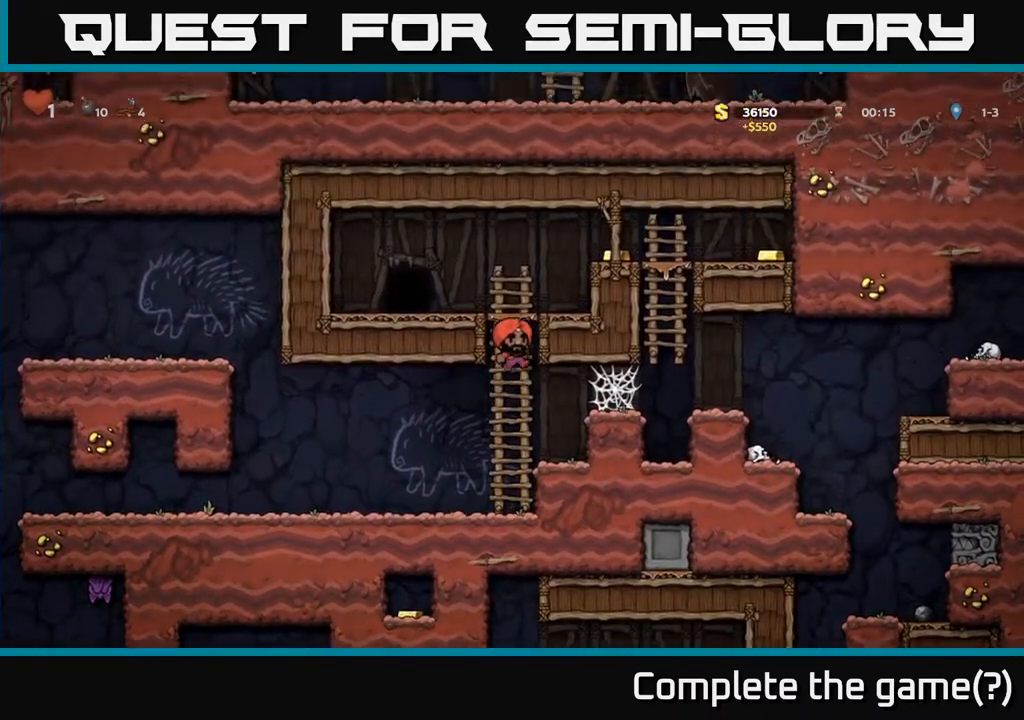
{"buttons": ["A", "DPAD_RIGHT"], "left_stick": "center", "right_stick": "center", "events": [[367, "DPAD_RIGHT", "down"], [383, "A", "down"], [383, "DPAD_UP", "up"]]}
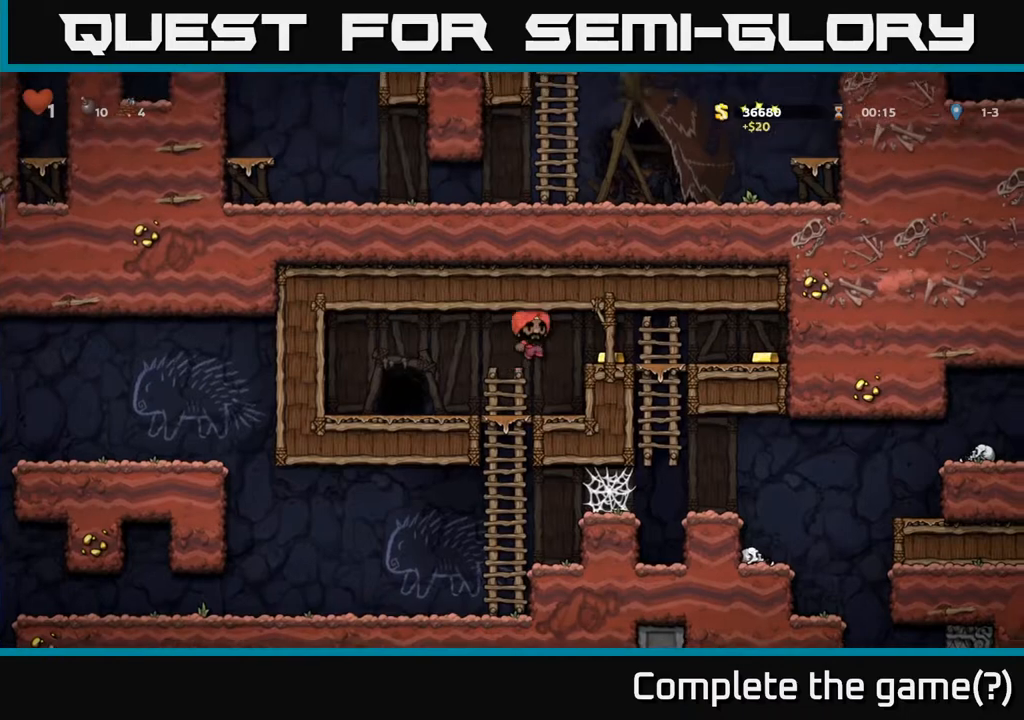
{"buttons": [], "left_stick": "center", "right_stick": "center", "events": [[117, "A", "up"], [483, "DPAD_RIGHT", "up"]]}
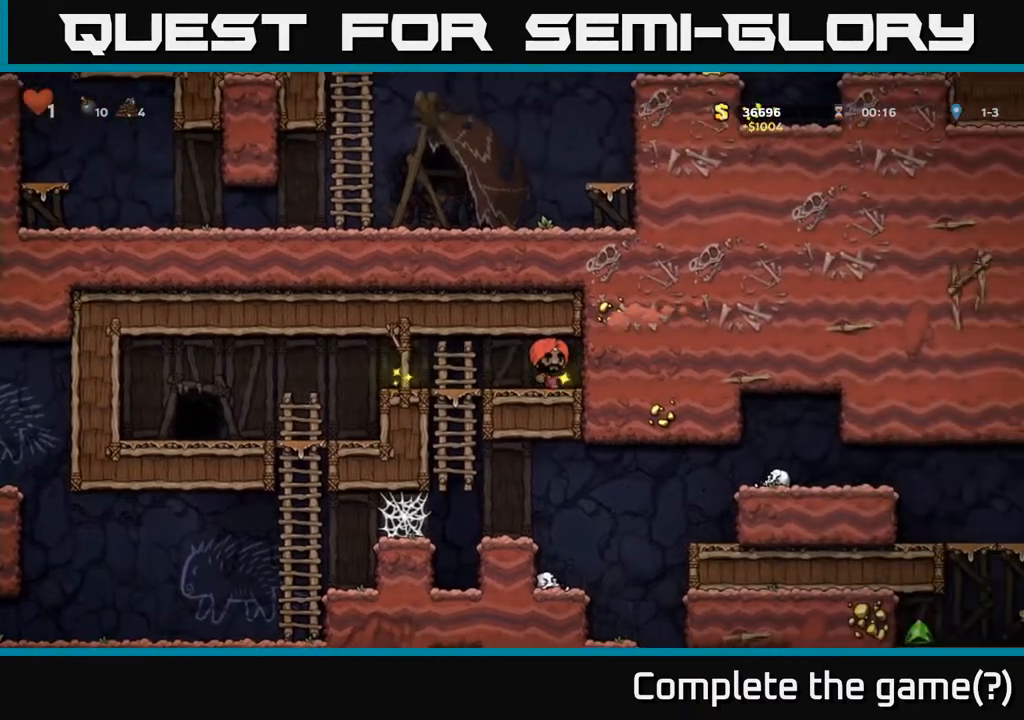
{"buttons": ["DPAD_LEFT"], "left_stick": "center", "right_stick": "center", "events": [[17, "DPAD_LEFT", "down"]]}
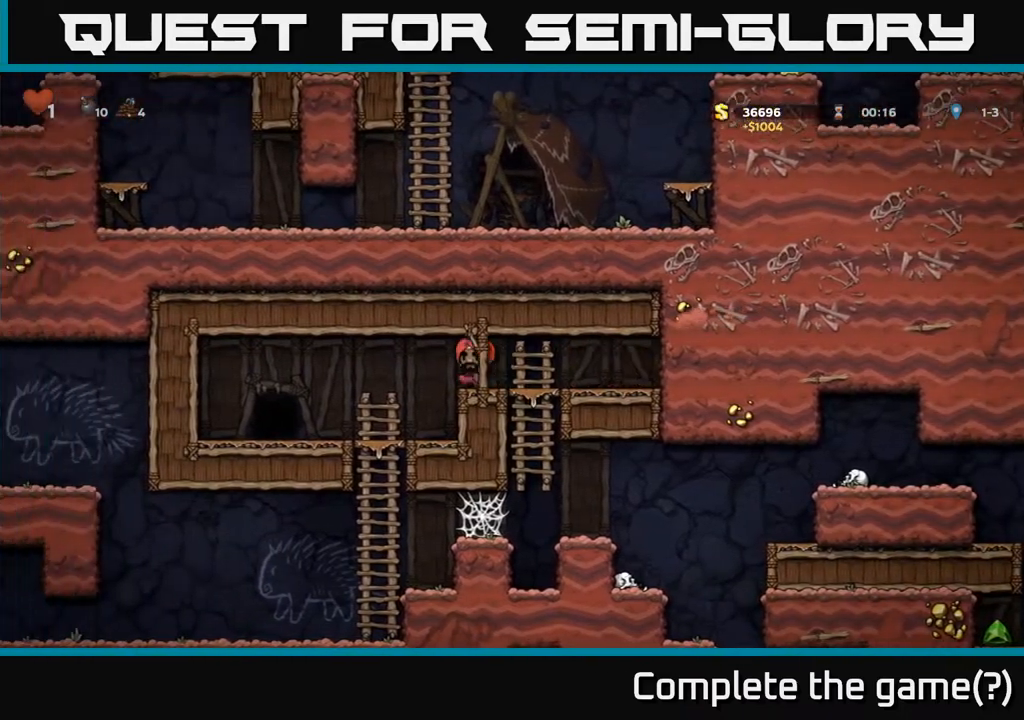
{"buttons": ["L2"], "left_stick": "center", "right_stick": "center", "events": [[417, "DPAD_LEFT", "up"], [500, "L2", "down"]]}
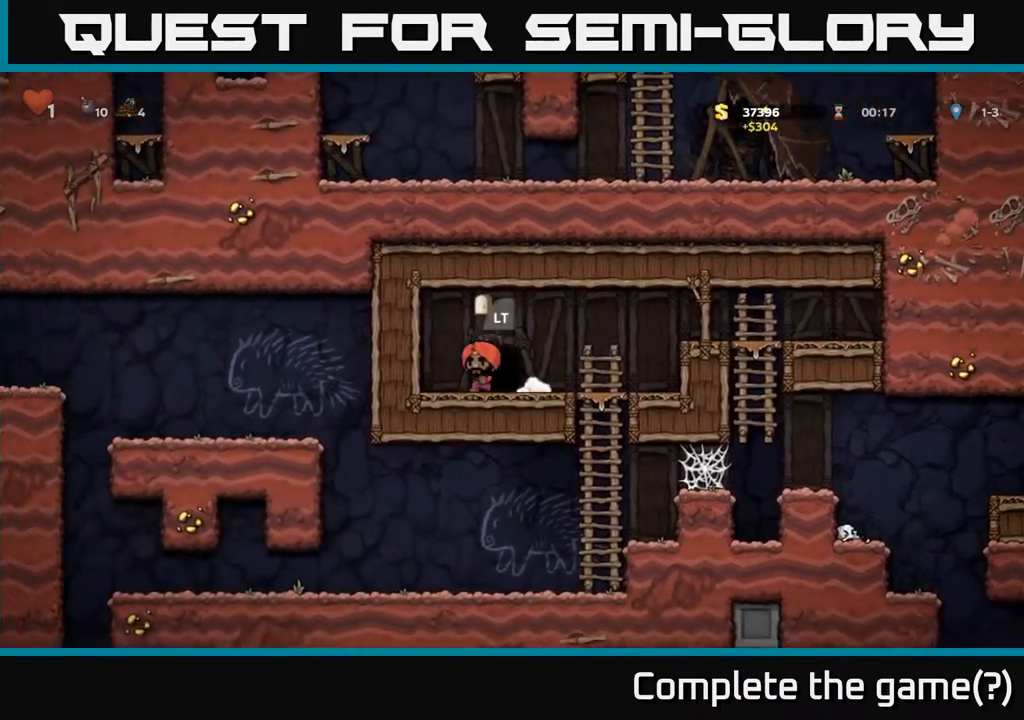
{"buttons": [], "left_stick": "center", "right_stick": "center", "events": [[100, "L2", "up"], [233, "L2", "down"], [350, "L2", "up"]]}
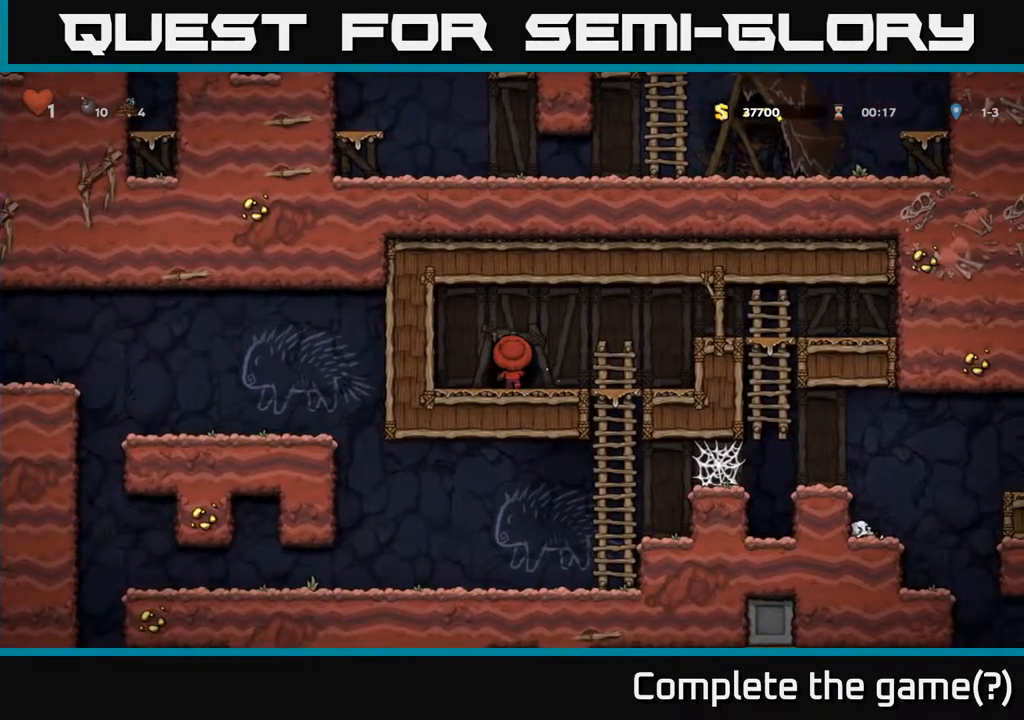
{"buttons": [], "left_stick": "center", "right_stick": "center", "events": []}
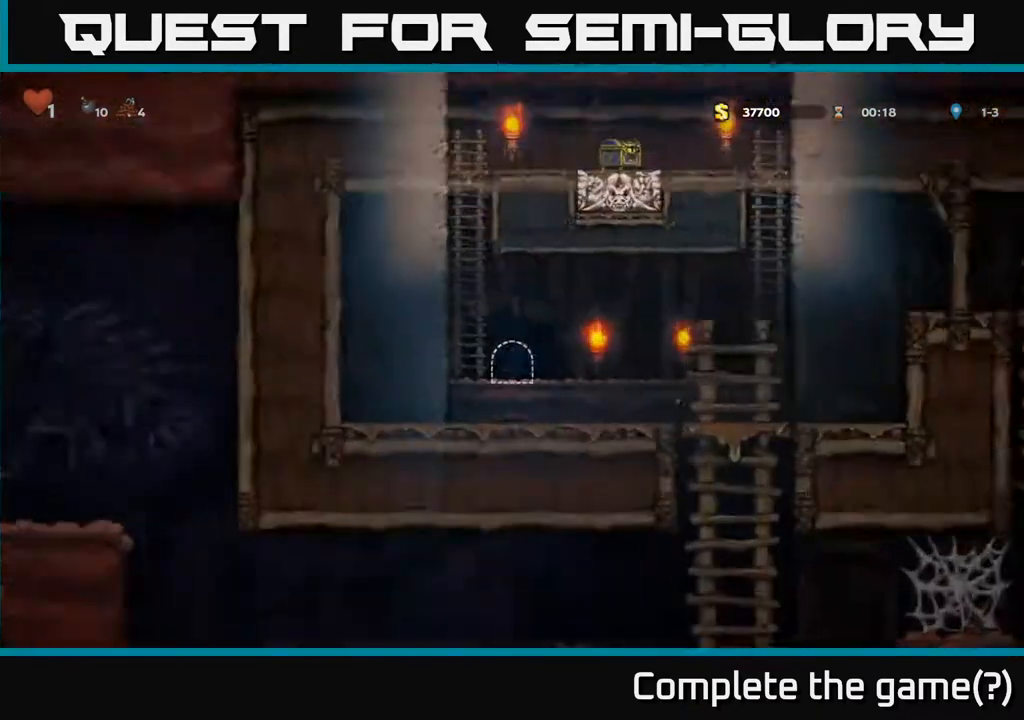
{"buttons": [], "left_stick": "center", "right_stick": "center", "events": []}
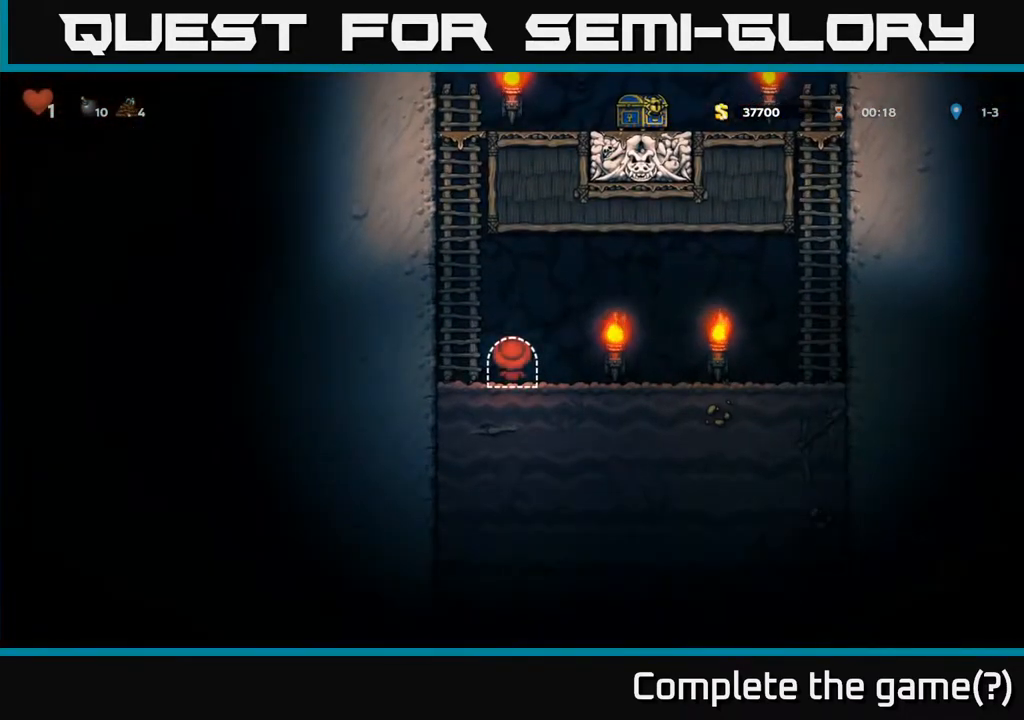
{"buttons": [], "left_stick": "center", "right_stick": "center", "events": [[167, "L2", "down"], [250, "L2", "up"], [400, "L2", "down"], [467, "L2", "up"]]}
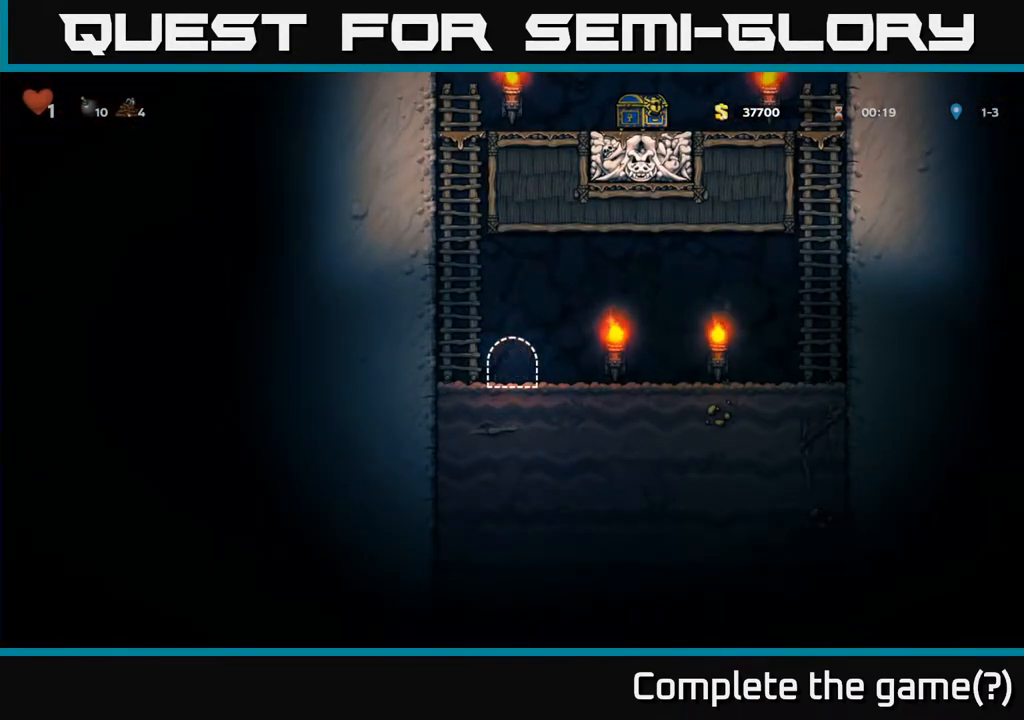
{"buttons": ["DPAD_RIGHT"], "left_stick": "center", "right_stick": "center", "events": [[300, "DPAD_RIGHT", "down"]]}
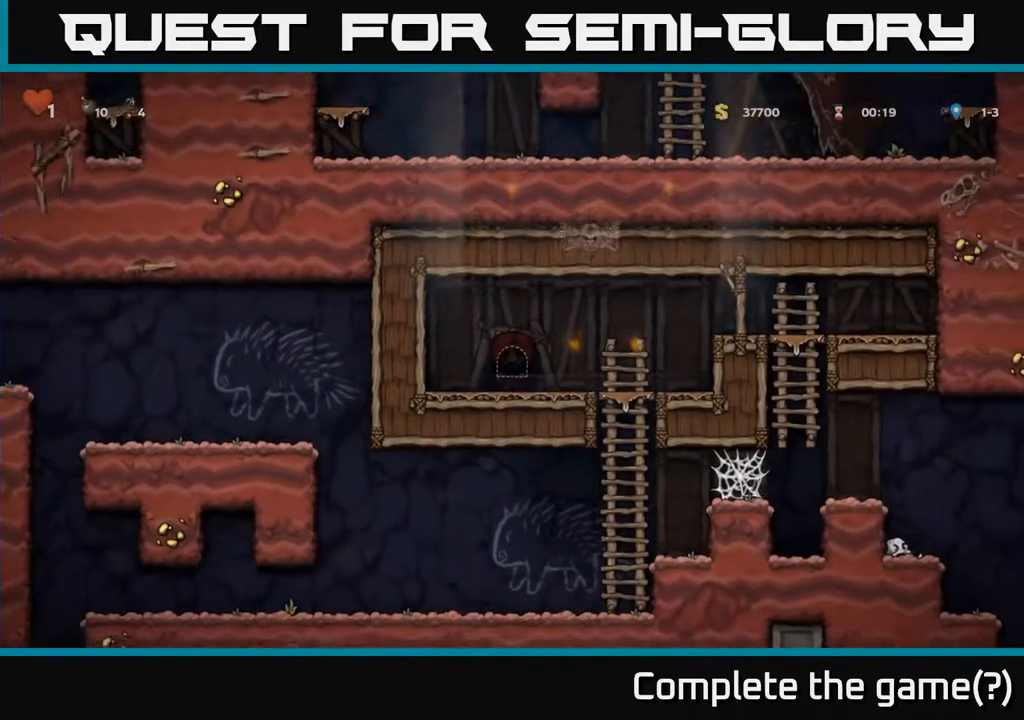
{"buttons": ["DPAD_RIGHT"], "left_stick": "center", "right_stick": "center", "events": []}
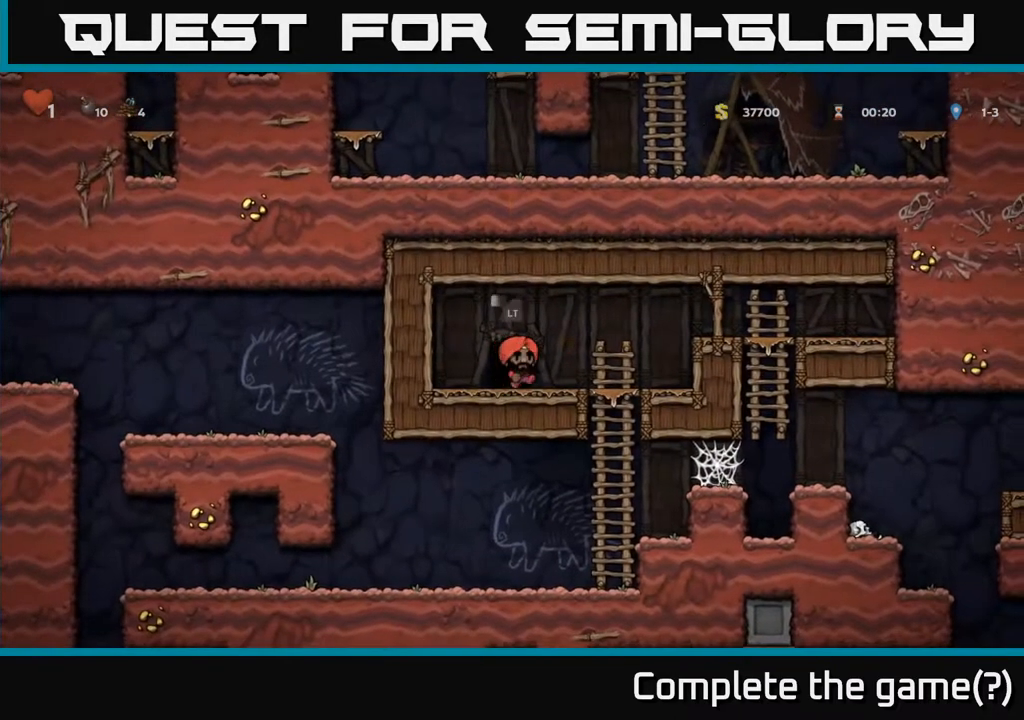
{"buttons": ["DPAD_RIGHT"], "left_stick": "center", "right_stick": "center", "events": [[317, "A", "down"], [433, "A", "up"]]}
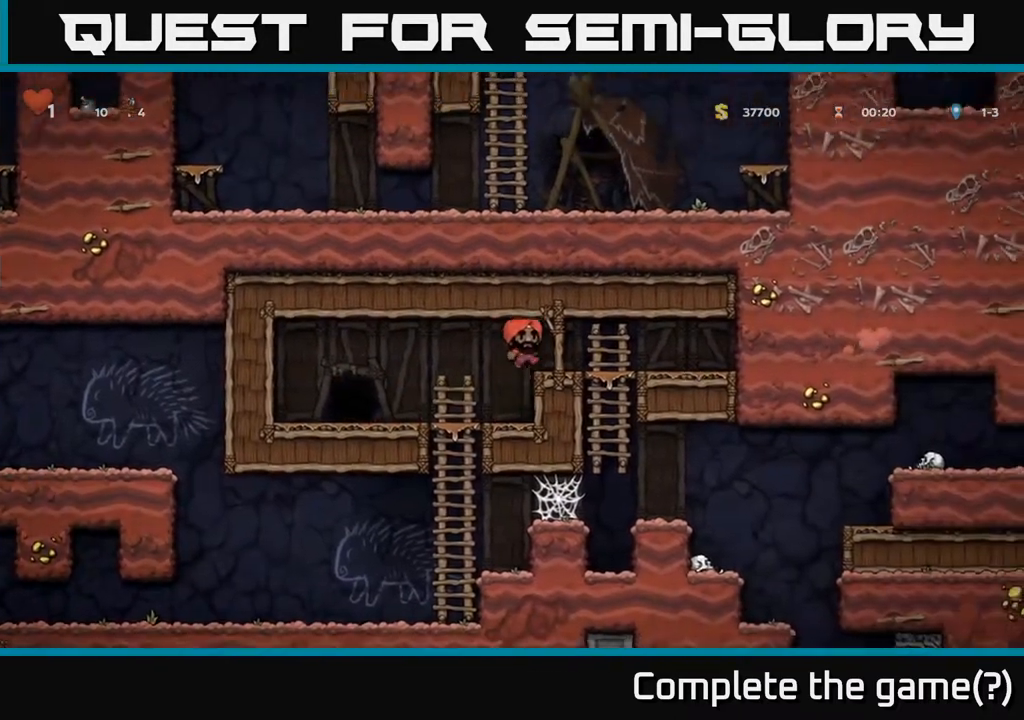
{"buttons": ["A", "DPAD_DOWN"], "left_stick": "center", "right_stick": "center", "events": [[150, "DPAD_DOWN", "down"], [150, "DPAD_RIGHT", "up"], [383, "A", "down"]]}
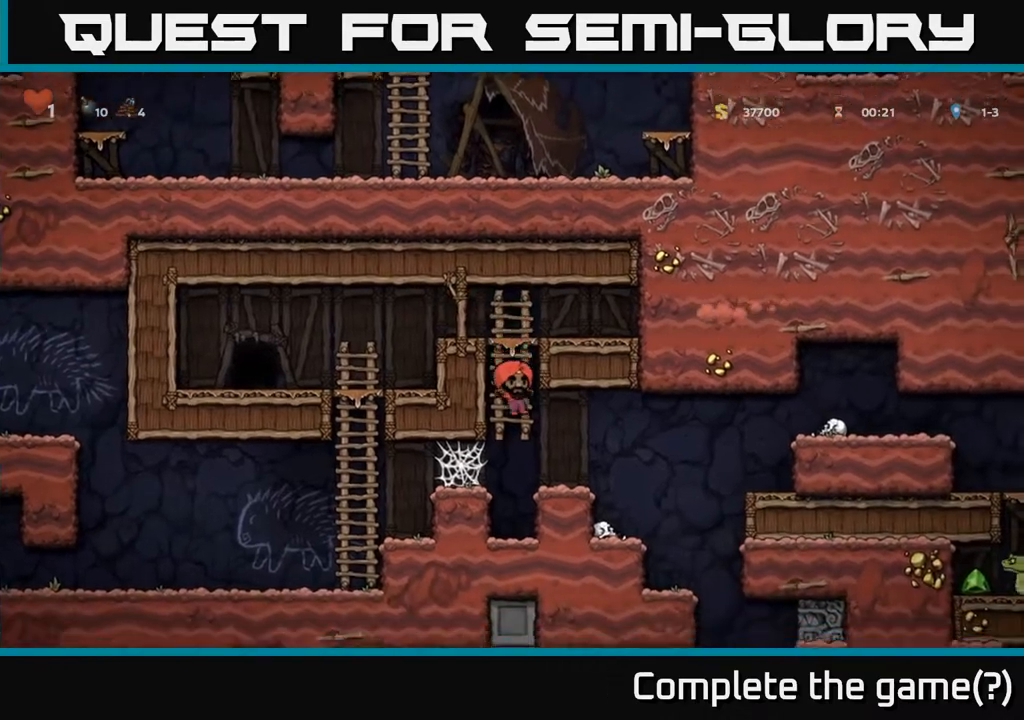
{"buttons": [], "left_stick": "center", "right_stick": "center", "events": [[17, "A", "up"], [83, "DPAD_DOWN", "up"], [83, "DPAD_RIGHT", "down"], [250, "DPAD_RIGHT", "up"]]}
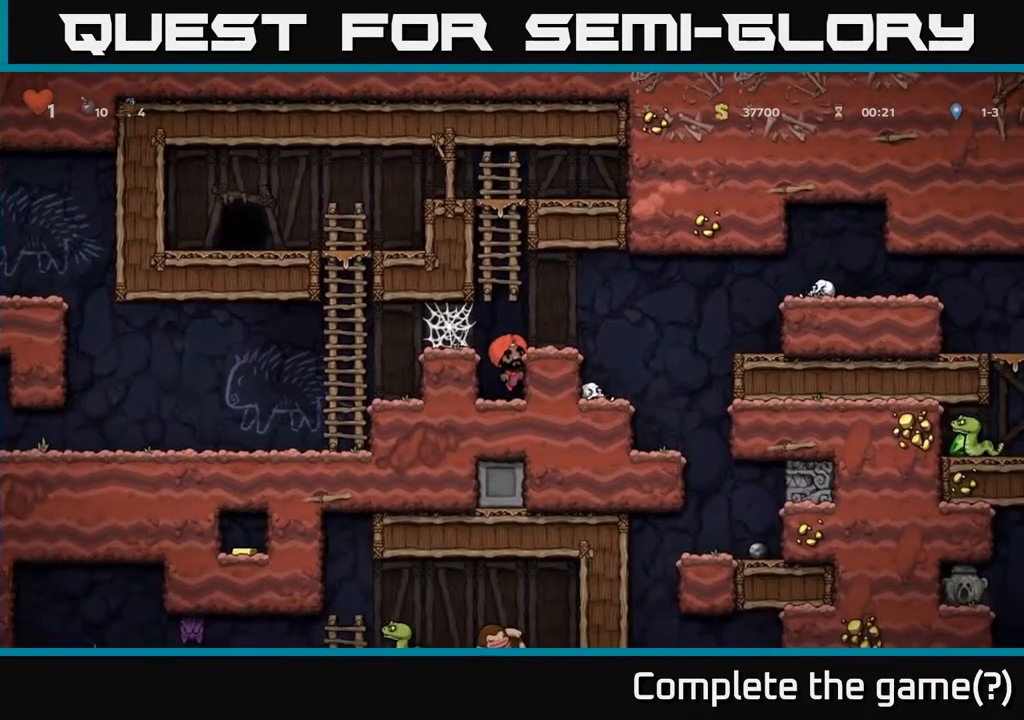
{"buttons": [], "left_stick": "center", "right_stick": "center", "events": [[217, "A", "down"], [317, "A", "up"], [350, "DPAD_RIGHT", "down"], [450, "DPAD_RIGHT", "up"]]}
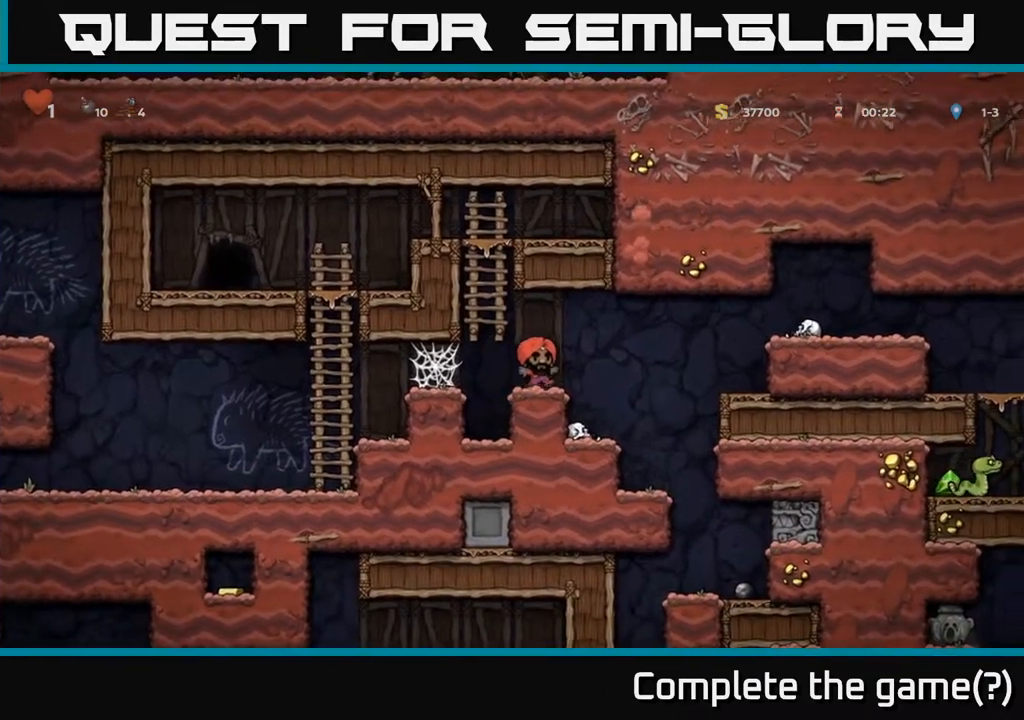
{"buttons": ["DPAD_UP"], "left_stick": "center", "right_stick": "center", "events": [[183, "A", "down"], [217, "DPAD_LEFT", "down"], [350, "DPAD_UP", "down"], [400, "DPAD_LEFT", "up"], [433, "A", "up"]]}
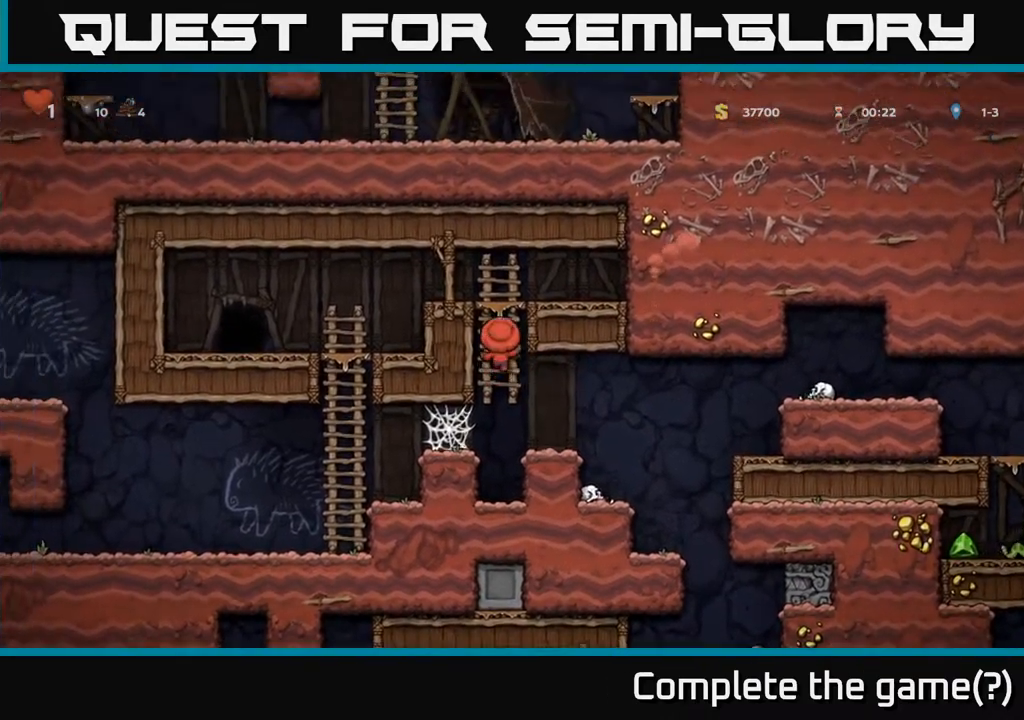
{"buttons": ["DPAD_UP"], "left_stick": "center", "right_stick": "center", "events": [[33, "A", "down"], [183, "A", "up"]]}
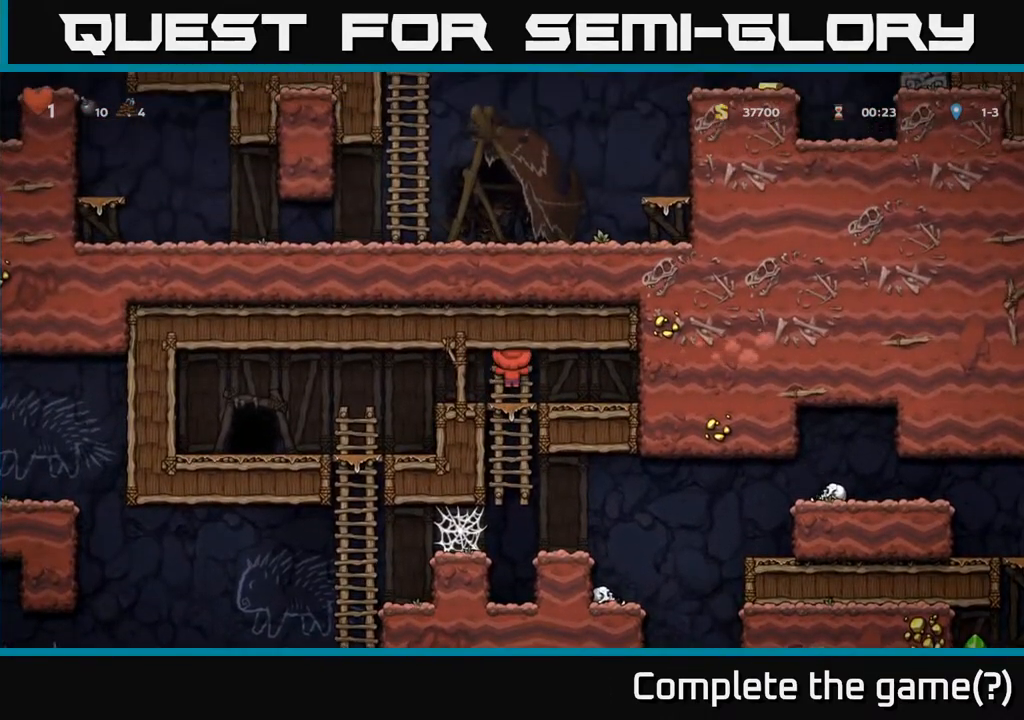
{"buttons": ["DPAD_DOWN"], "left_stick": "center", "right_stick": "center", "events": [[83, "DPAD_UP", "up"], [167, "DPAD_DOWN", "down"], [283, "A", "down"], [450, "A", "up"]]}
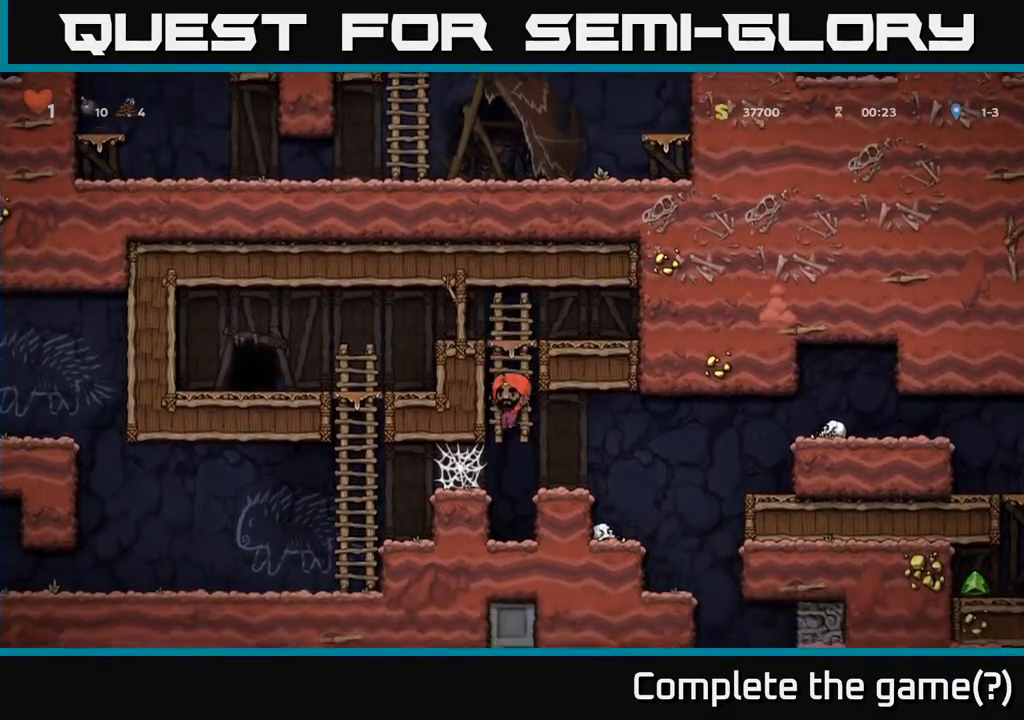
{"buttons": ["A", "DPAD_RIGHT"], "left_stick": "center", "right_stick": "center", "events": [[33, "DPAD_DOWN", "up"], [50, "DPAD_RIGHT", "down"], [283, "DPAD_RIGHT", "up"], [383, "A", "down"], [450, "DPAD_RIGHT", "down"]]}
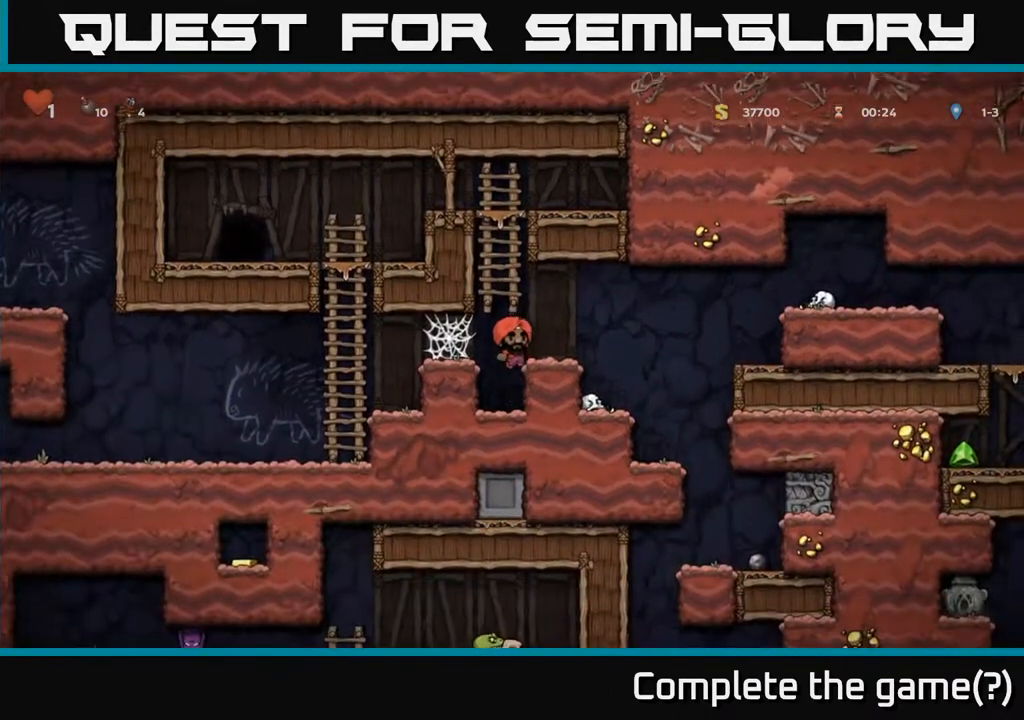
{"buttons": [], "left_stick": "center", "right_stick": "center", "events": [[67, "A", "up"], [217, "DPAD_RIGHT", "up"], [283, "DPAD_LEFT", "down"], [400, "DPAD_LEFT", "up"]]}
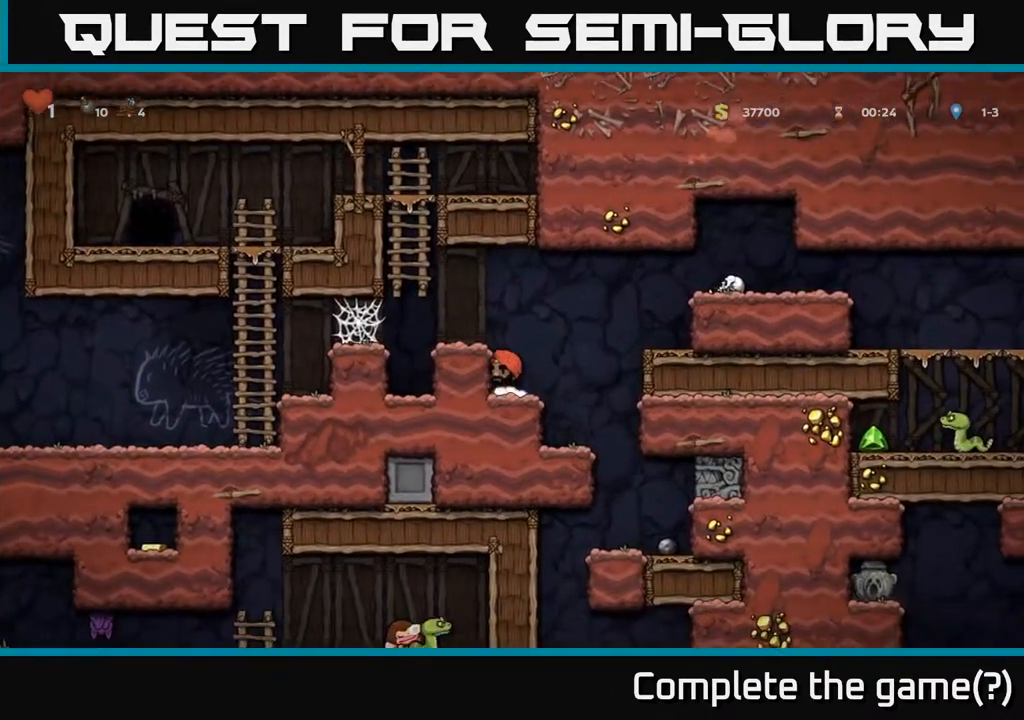
{"buttons": [], "left_stick": "center", "right_stick": "center", "events": [[50, "DPAD_DOWN", "down"], [133, "X", "down"], [250, "DPAD_DOWN", "up"], [300, "X", "up"], [383, "DPAD_RIGHT", "down"], [483, "DPAD_RIGHT", "up"]]}
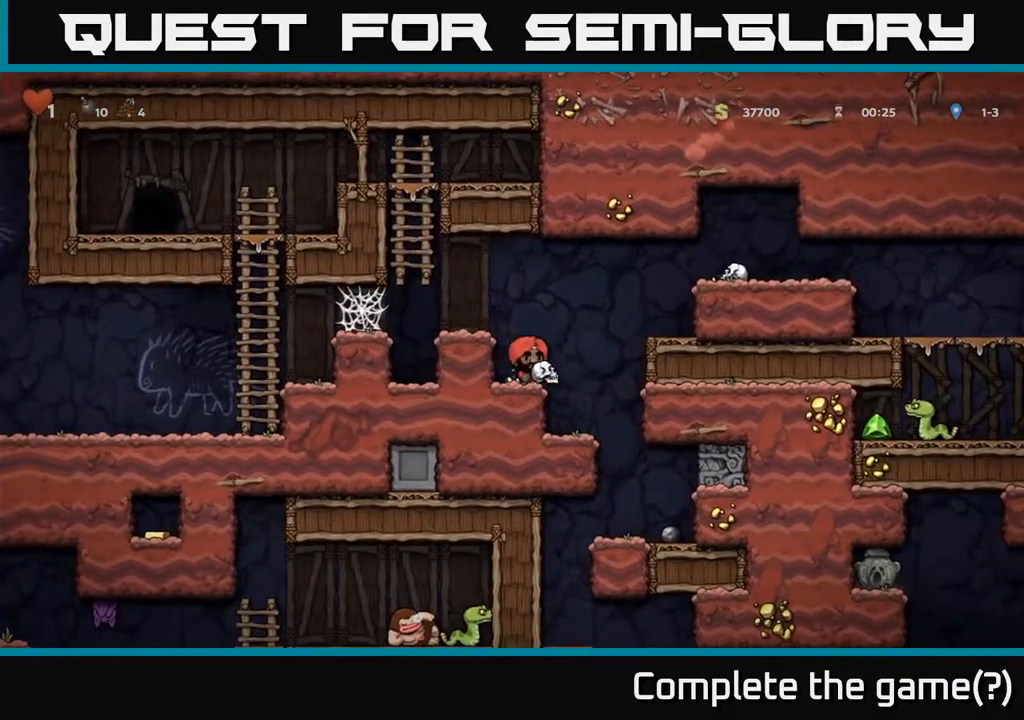
{"buttons": [], "left_stick": "center", "right_stick": "center", "events": [[333, "DPAD_RIGHT", "down"], [417, "DPAD_RIGHT", "up"]]}
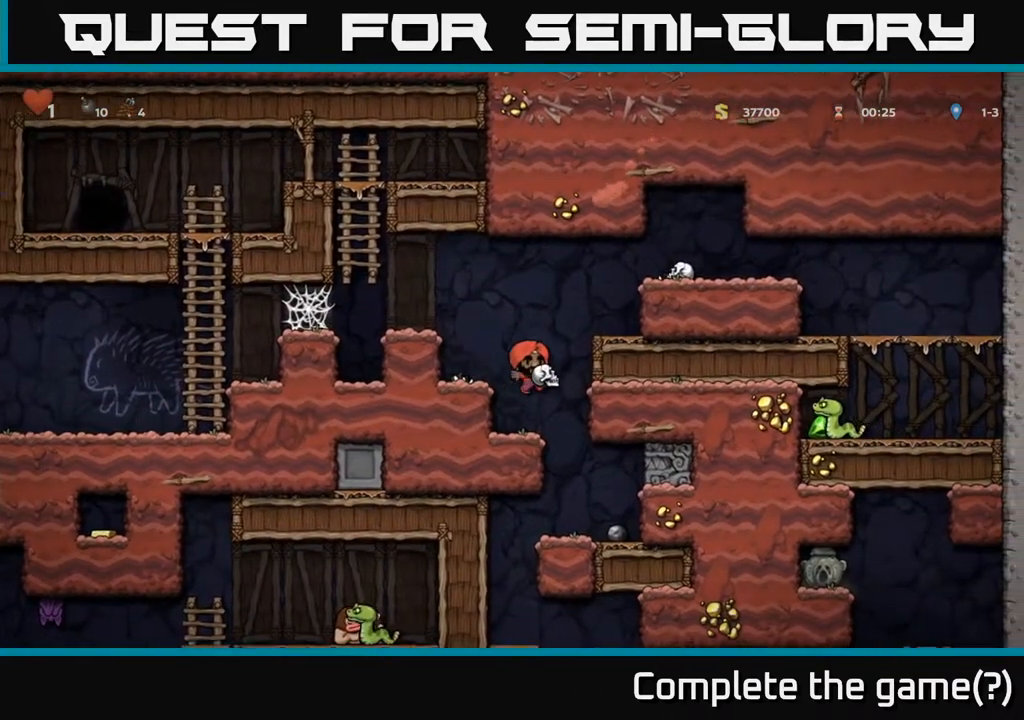
{"buttons": [], "left_stick": "center", "right_stick": "center", "events": [[200, "DPAD_DOWN", "down"], [283, "X", "down"], [400, "X", "up"], [450, "DPAD_DOWN", "up"]]}
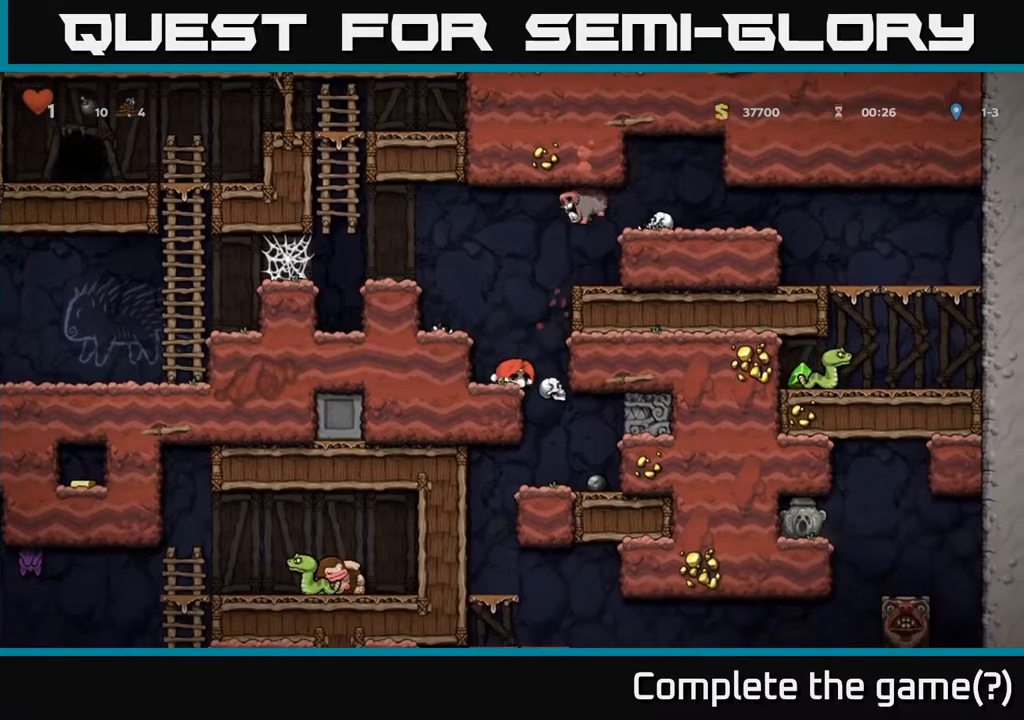
{"buttons": ["A", "DPAD_LEFT"], "left_stick": "center", "right_stick": "center", "events": [[167, "DPAD_LEFT", "down"], [233, "A", "down"]]}
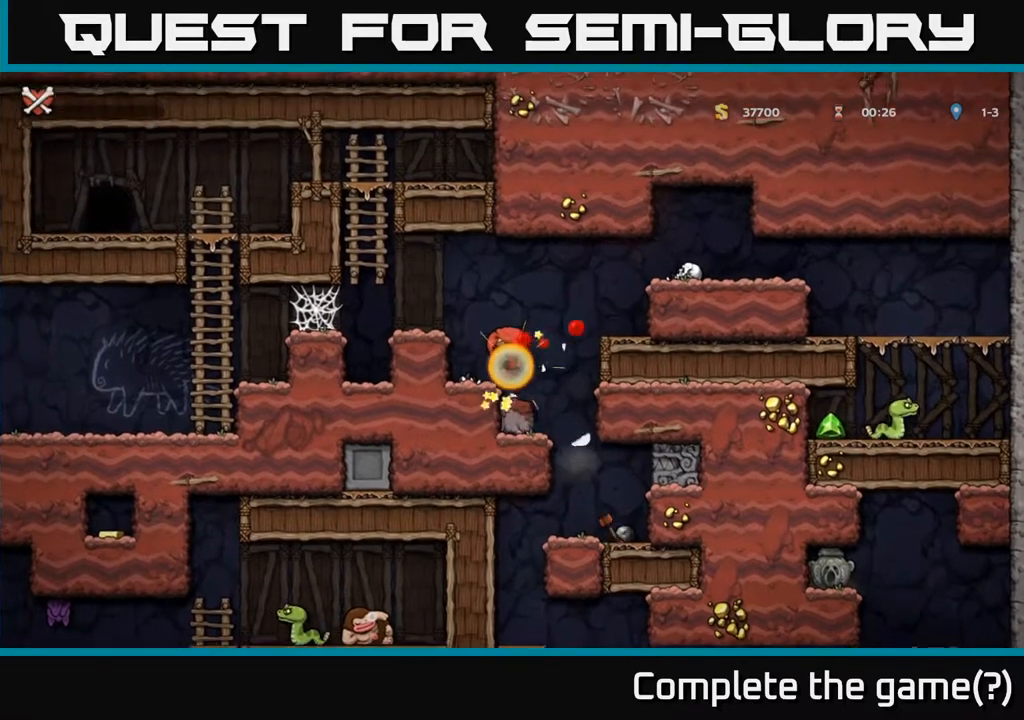
{"buttons": [], "left_stick": "center", "right_stick": "center", "events": [[33, "A", "up"], [133, "DPAD_LEFT", "up"], [167, "A", "down"], [267, "A", "up"]]}
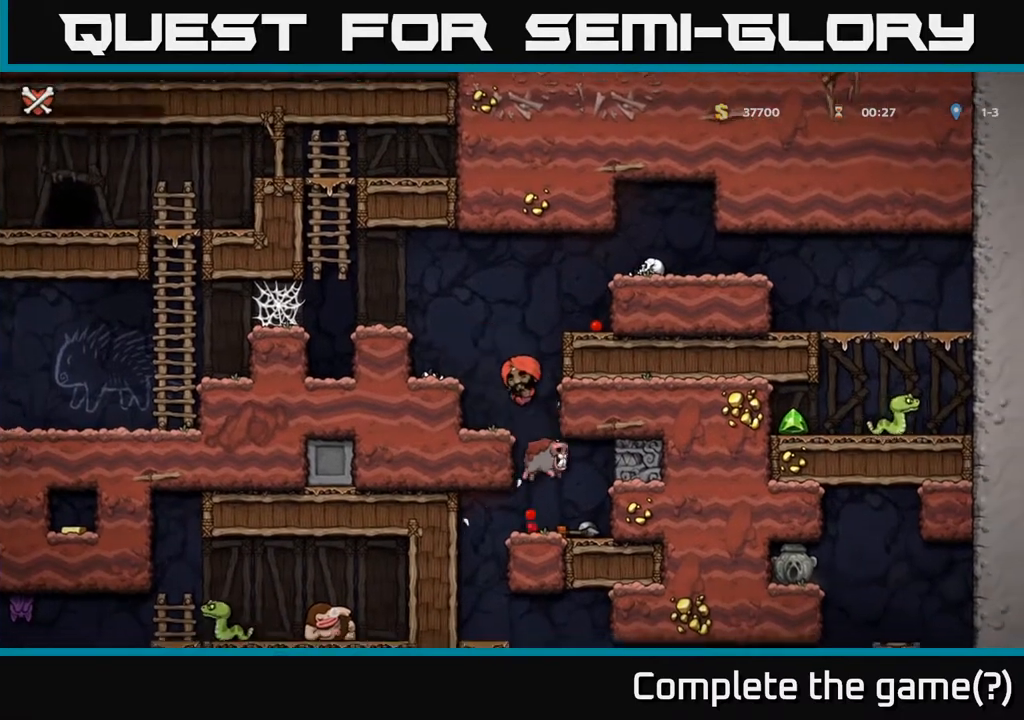
{"buttons": [], "left_stick": "center", "right_stick": "center", "events": []}
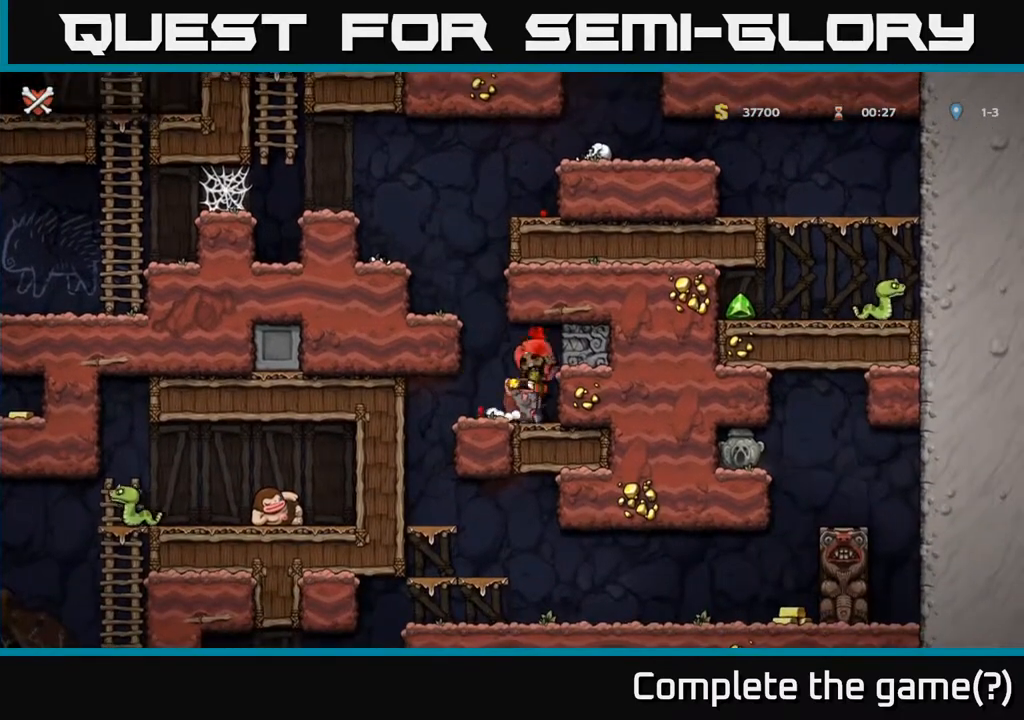
{"buttons": [], "left_stick": "center", "right_stick": "center", "events": []}
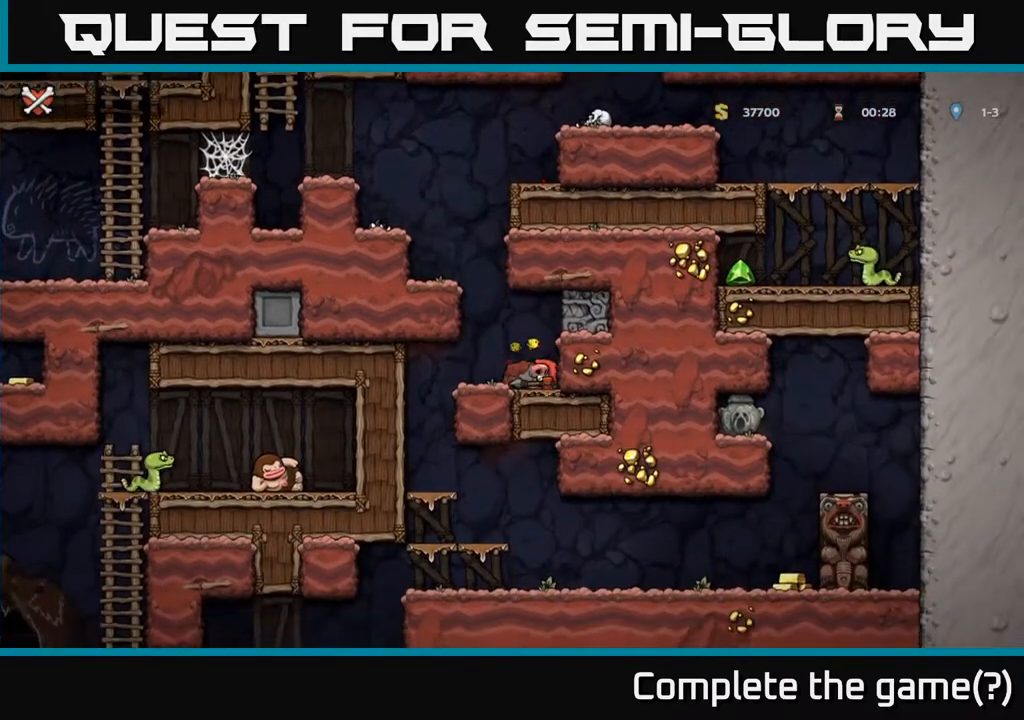
{"buttons": [], "left_stick": "center", "right_stick": "center", "events": []}
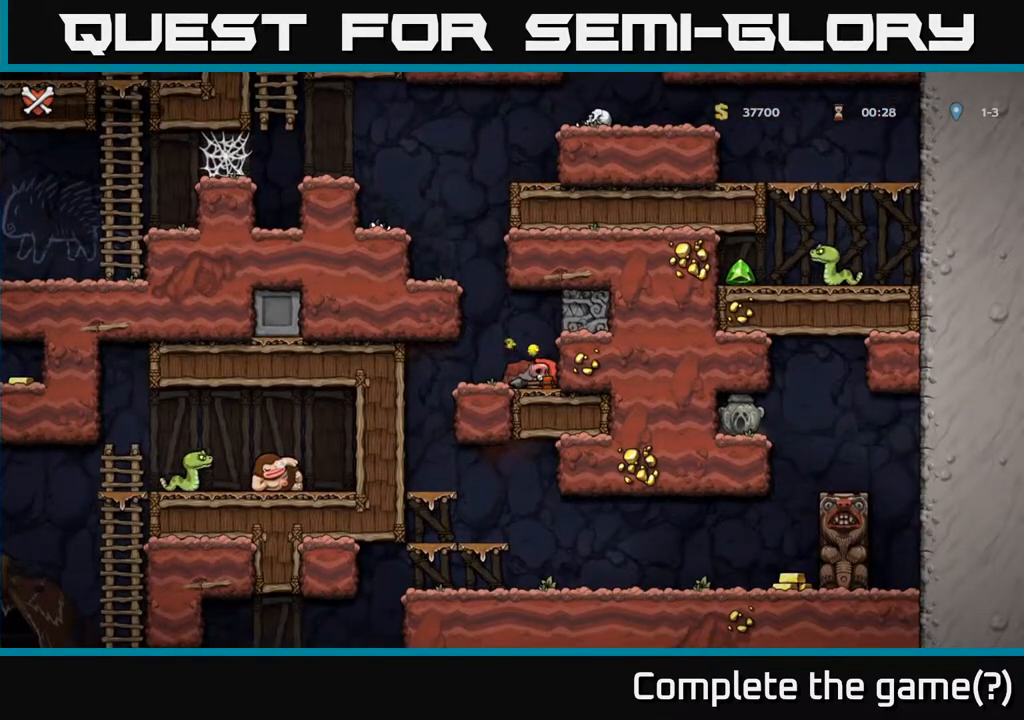
{"buttons": [], "left_stick": "center", "right_stick": "center", "events": []}
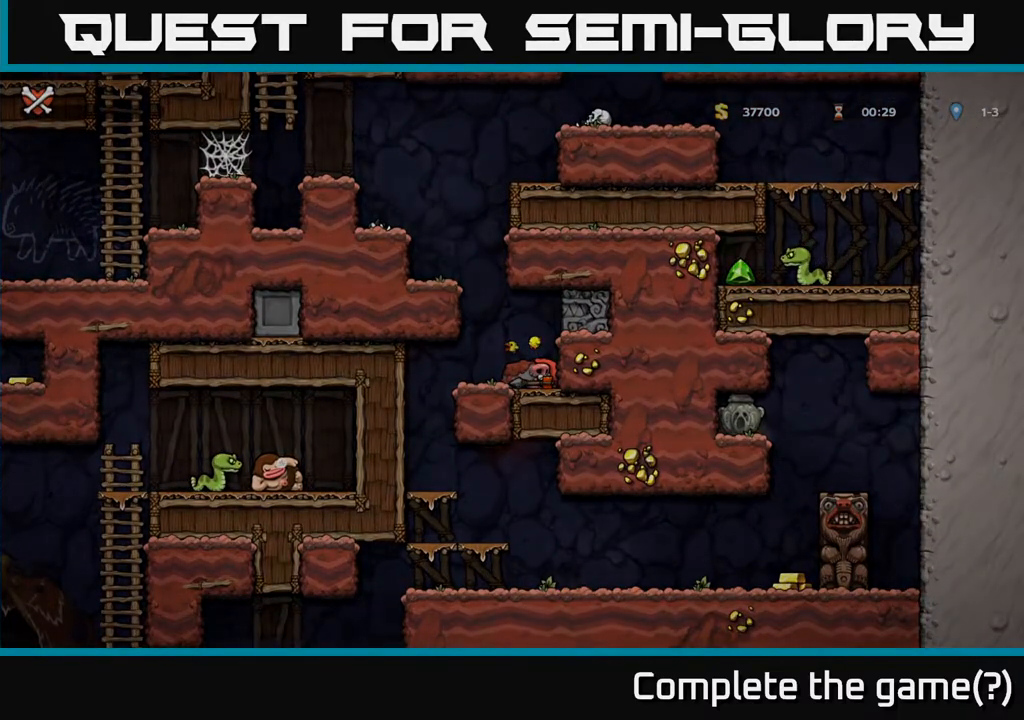
{"buttons": [], "left_stick": "center", "right_stick": "center", "events": []}
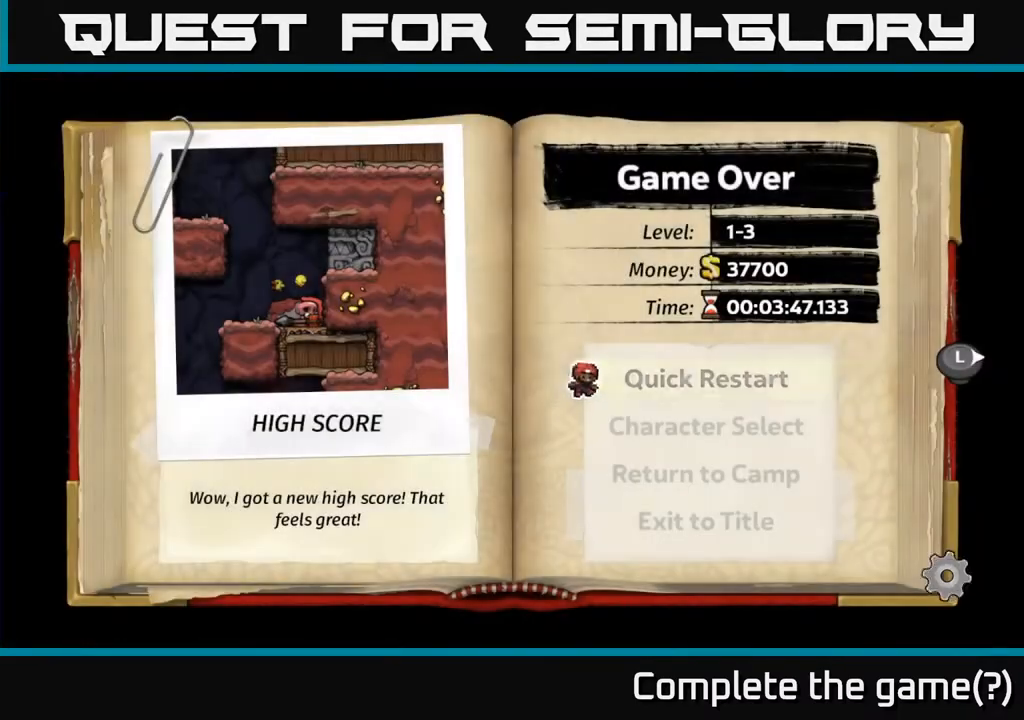
{"buttons": [], "left_stick": "center", "right_stick": "center", "events": []}